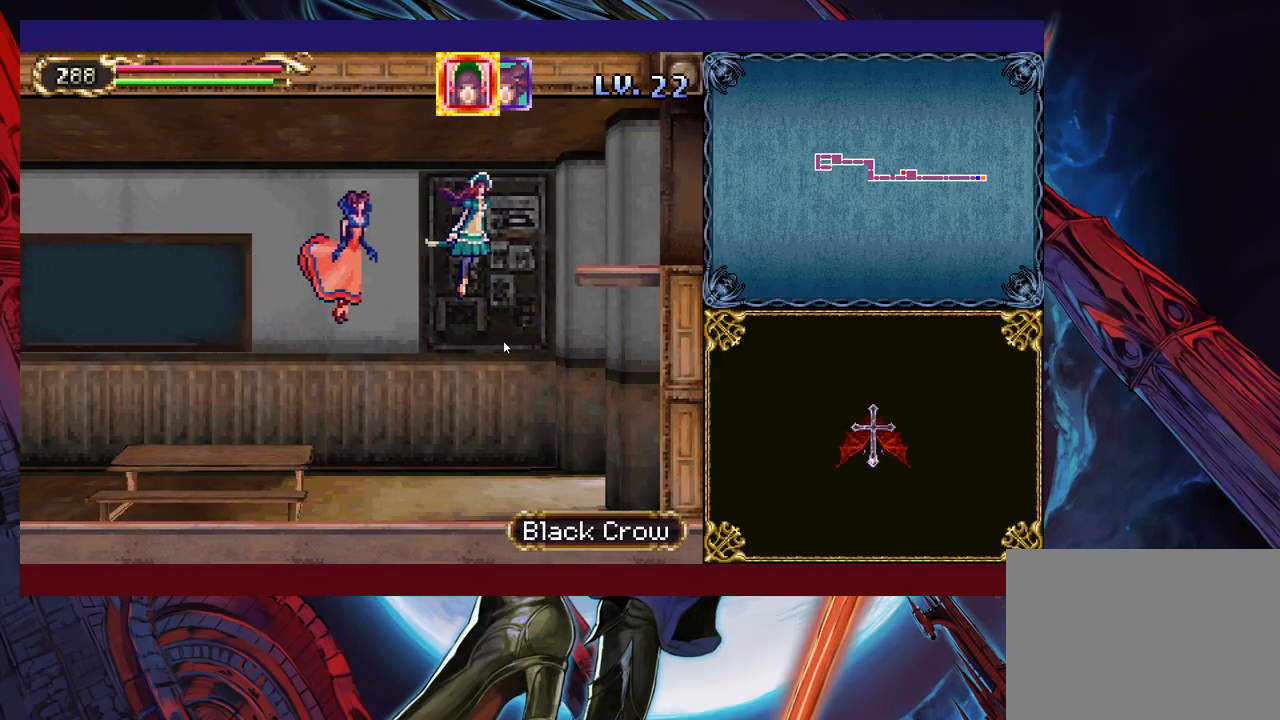
Gameplay with a controller (Xbox layout); each line is a JSON object with the inputs held at the frame after it. "events" lists button and stick changes between this image and that frame as [ms after this image, input, new state], when the widget could be followed in between. Not read: L2 R2.
{"buttons": [], "left_stick": "right", "right_stick": "center", "events": [[333, "left_stick", "right"]]}
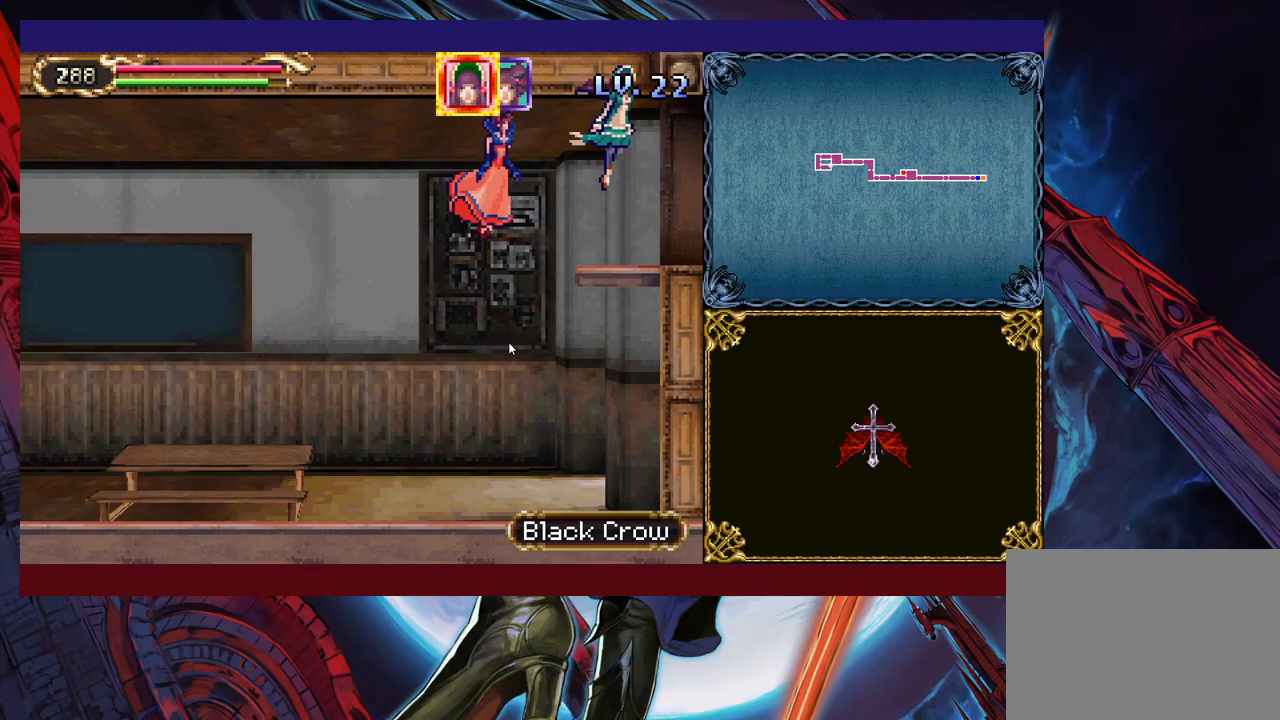
{"buttons": [], "left_stick": "down-right", "right_stick": "center", "events": [[117, "left_stick", "down-right"]]}
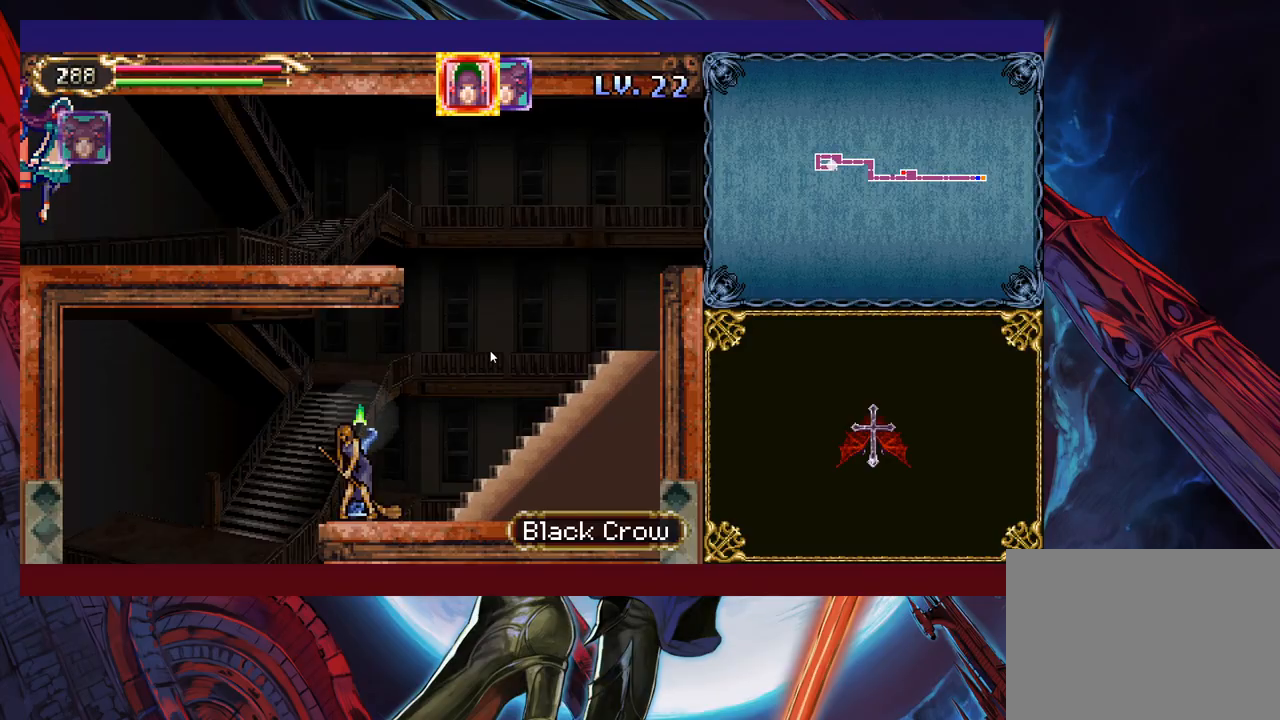
{"buttons": [], "left_stick": "down-right", "right_stick": "center", "events": []}
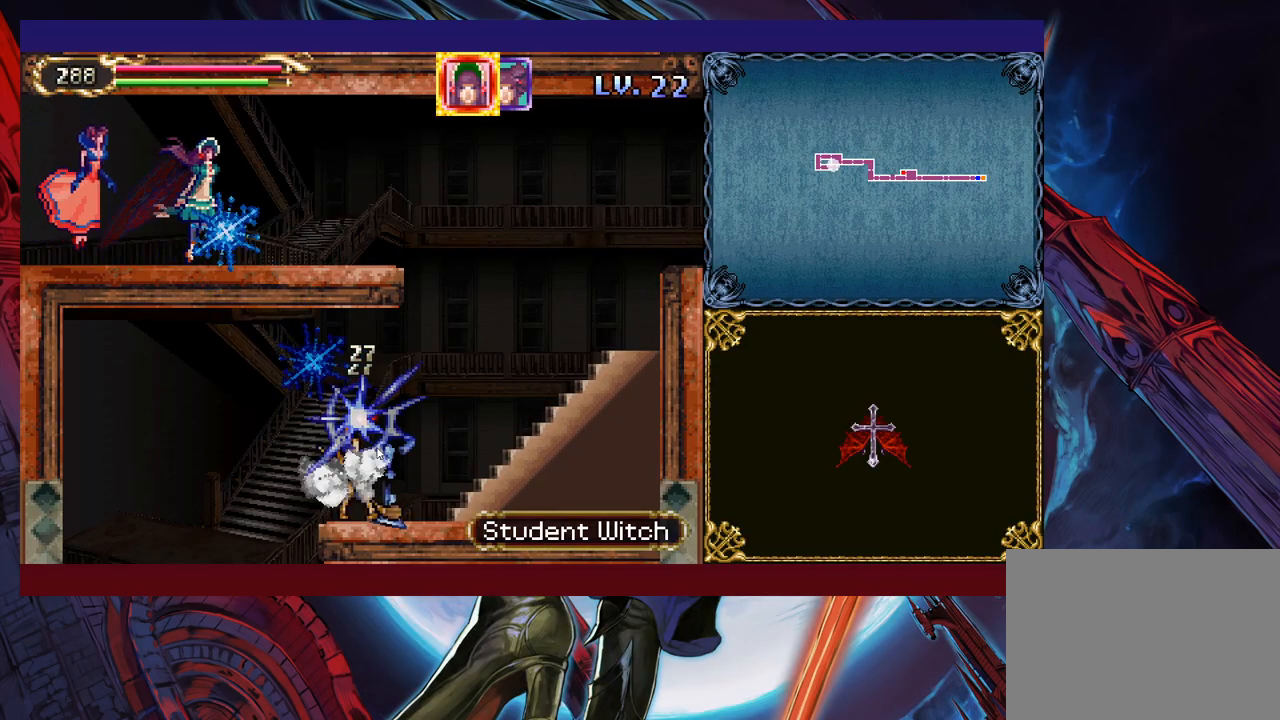
{"buttons": [], "left_stick": "down-right", "right_stick": "center", "events": []}
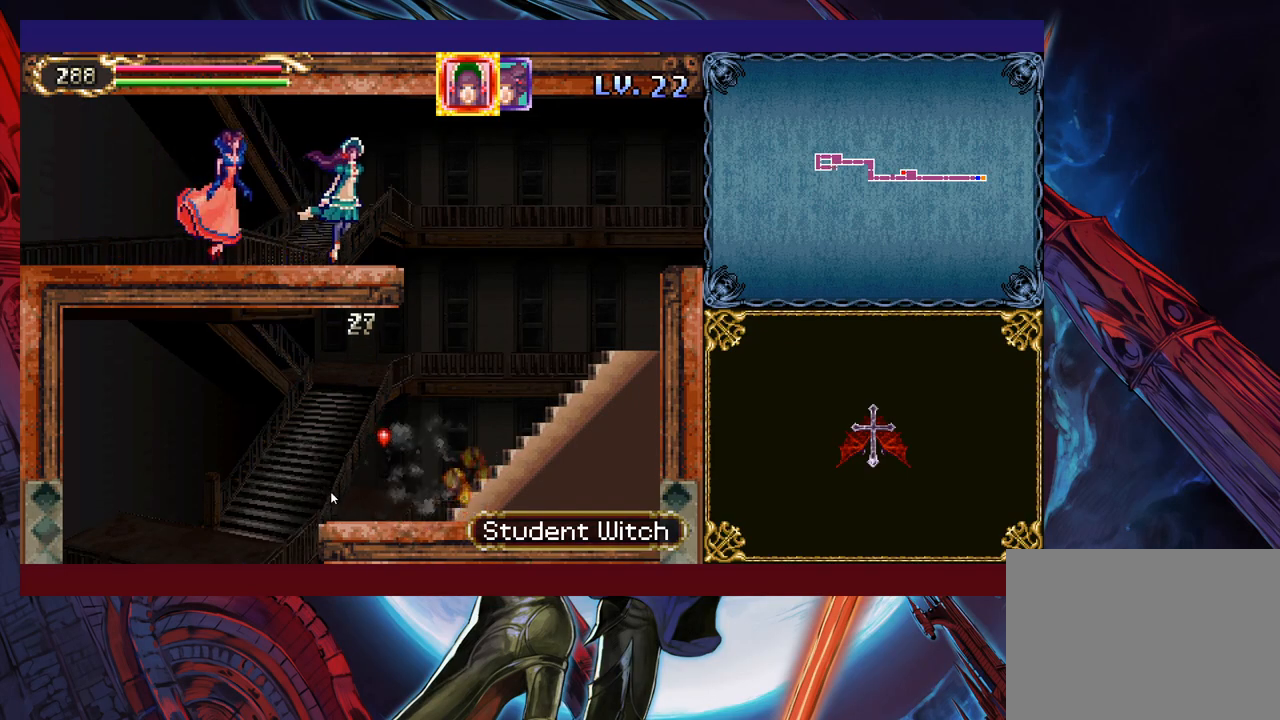
{"buttons": [], "left_stick": "down-left", "right_stick": "center", "events": [[317, "left_stick", "down"], [417, "left_stick", "down-left"]]}
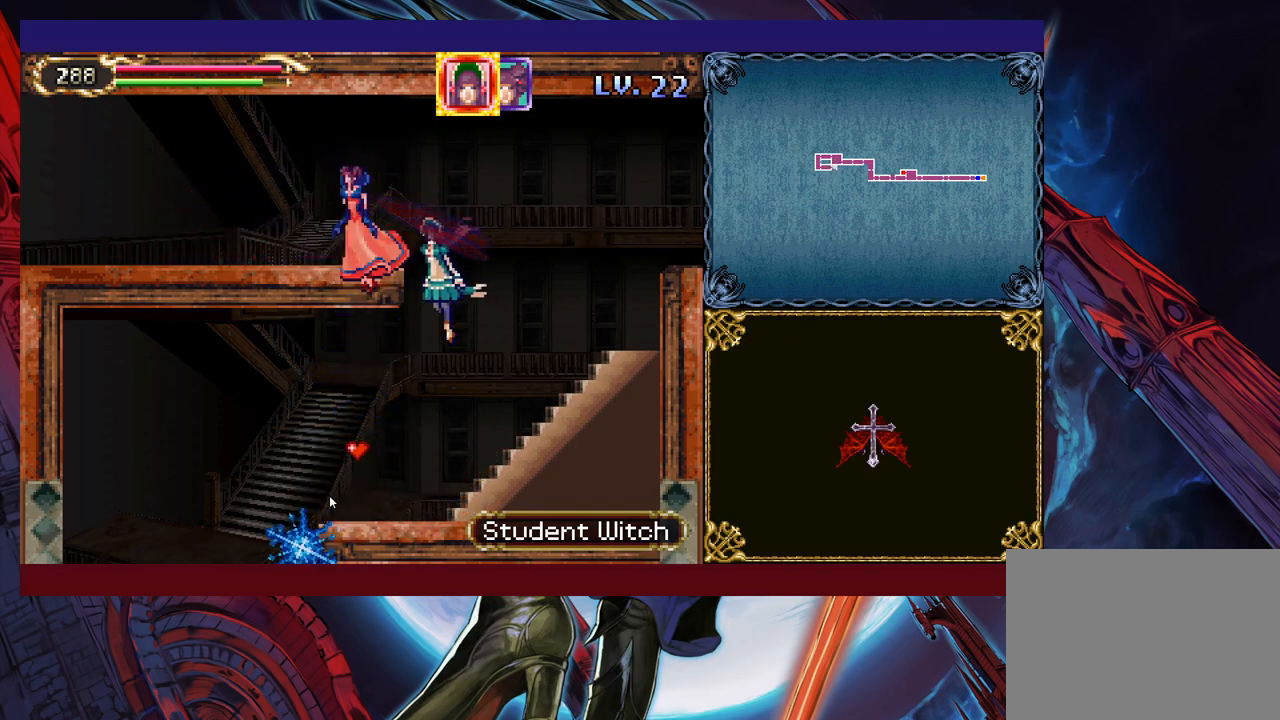
{"buttons": [], "left_stick": "down-left", "right_stick": "center", "events": []}
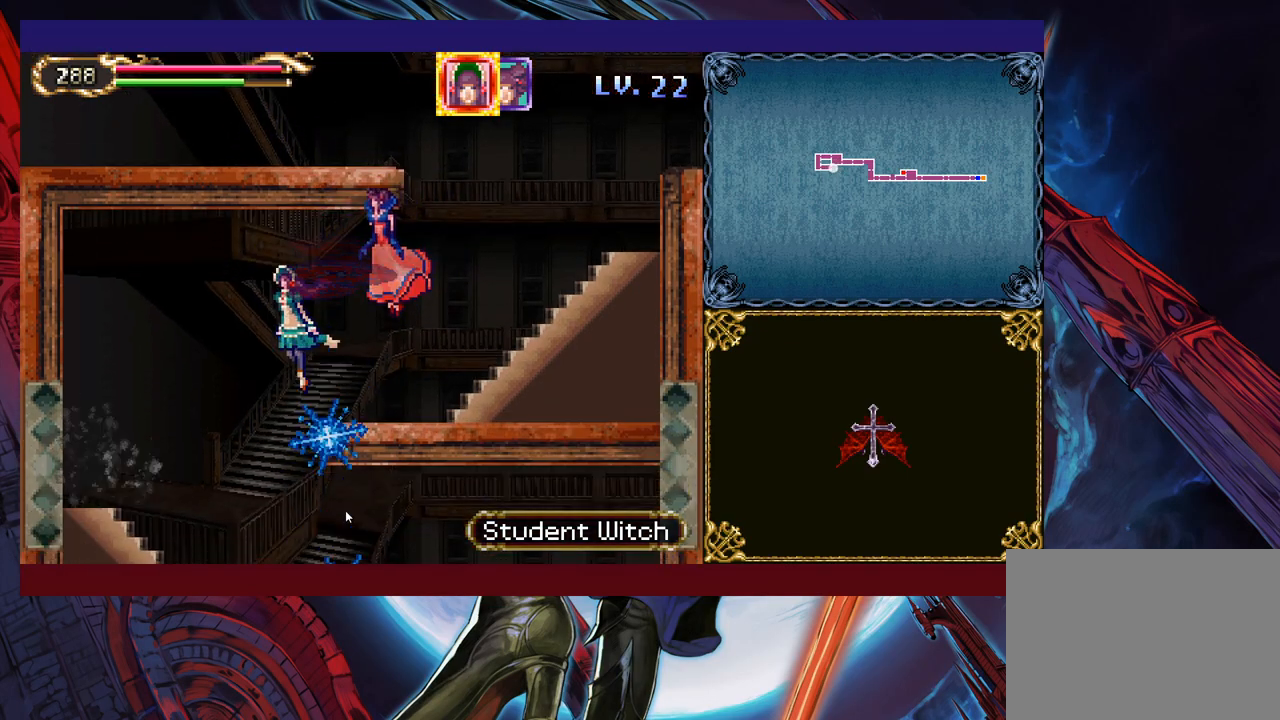
{"buttons": [], "left_stick": "down-right", "right_stick": "center", "events": [[67, "left_stick", "down"], [183, "left_stick", "down-right"]]}
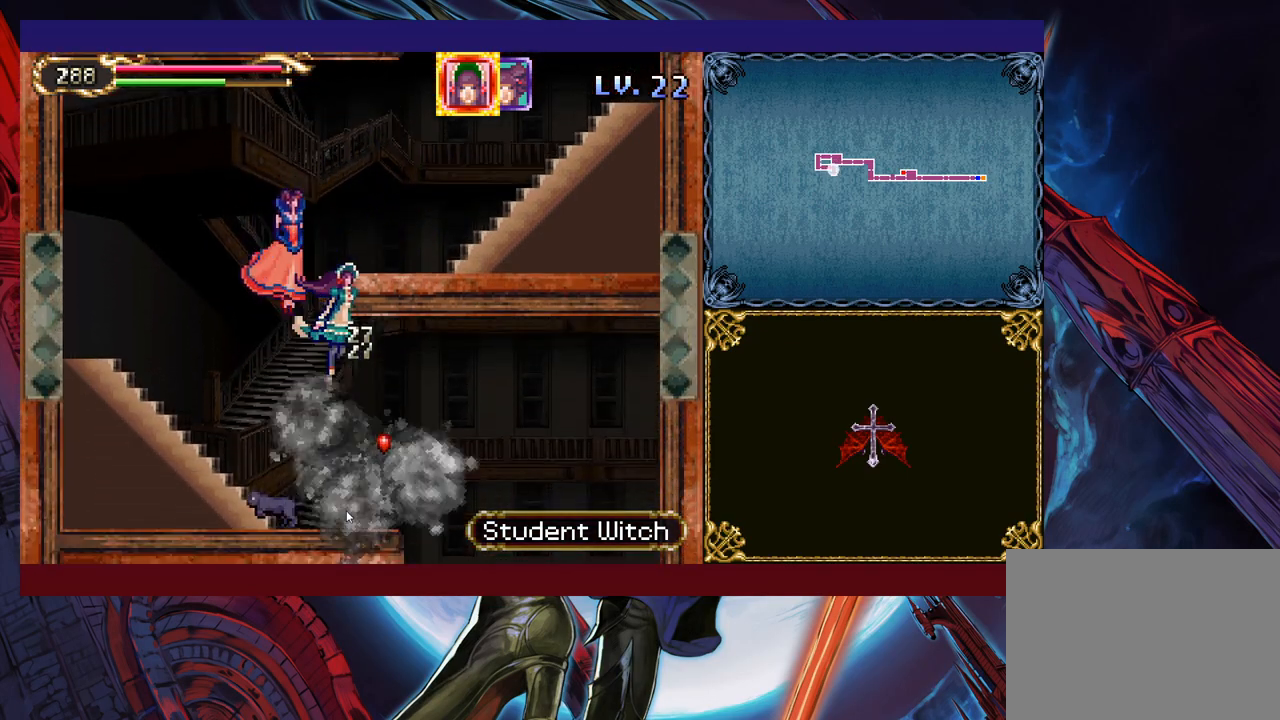
{"buttons": [], "left_stick": "down", "right_stick": "center", "events": [[483, "left_stick", "down"]]}
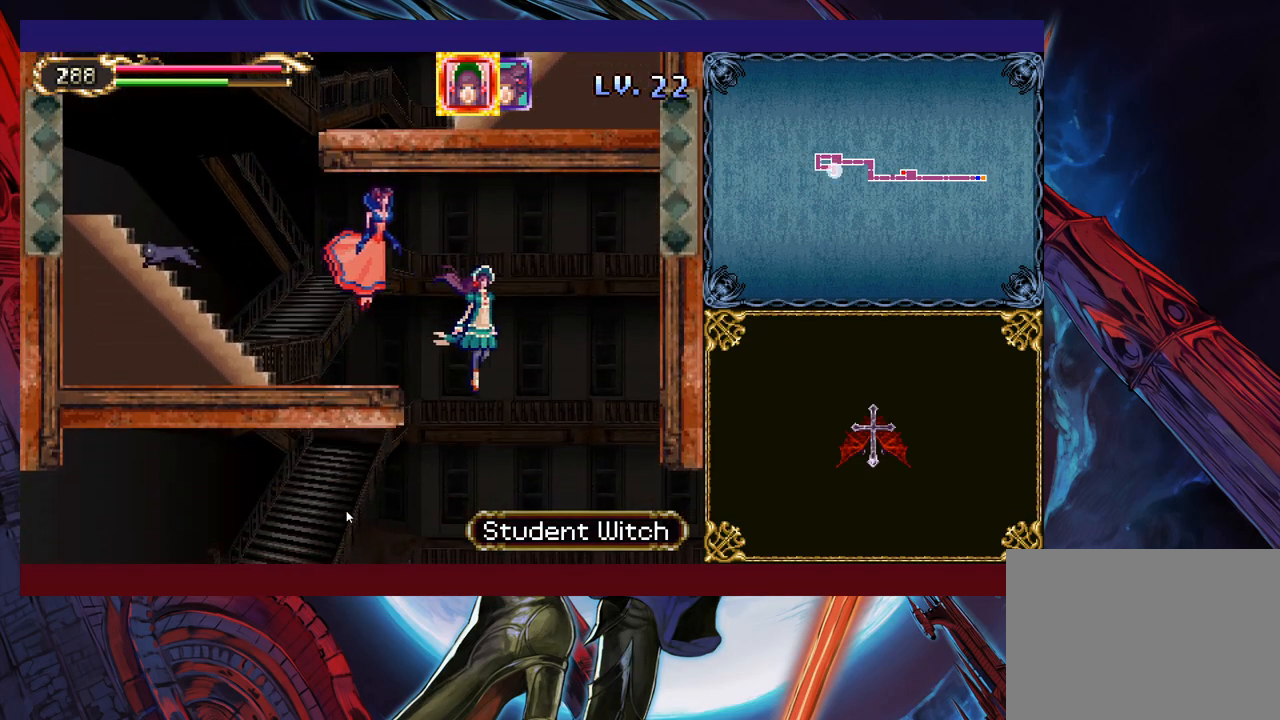
{"buttons": [], "left_stick": "down-left", "right_stick": "center", "events": [[33, "left_stick", "down-left"]]}
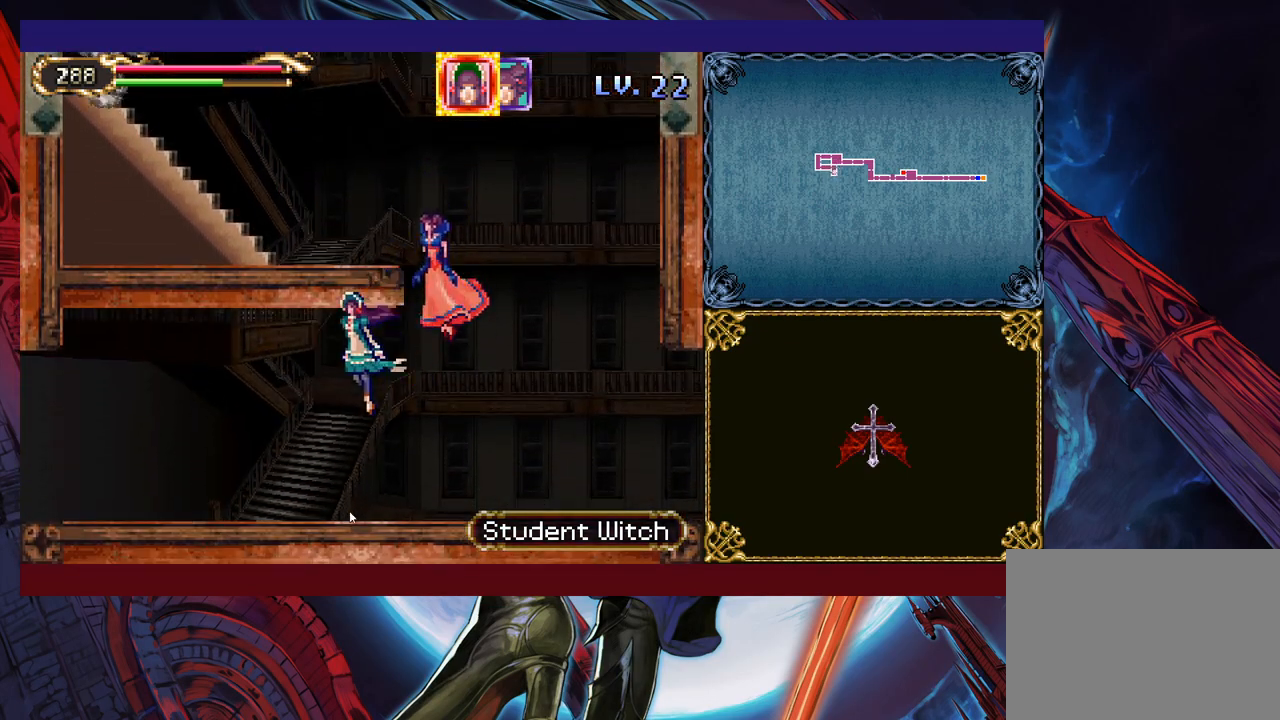
{"buttons": [], "left_stick": "down-left", "right_stick": "center", "events": []}
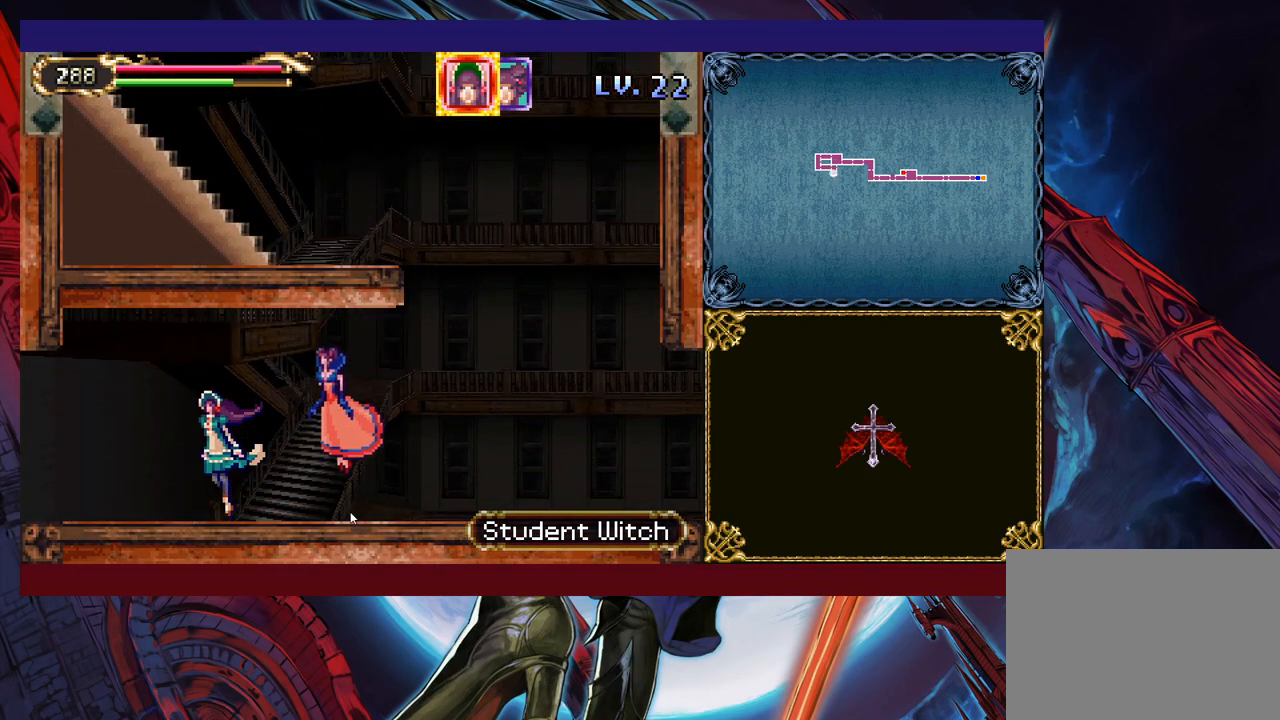
{"buttons": [], "left_stick": "down-left", "right_stick": "center", "events": []}
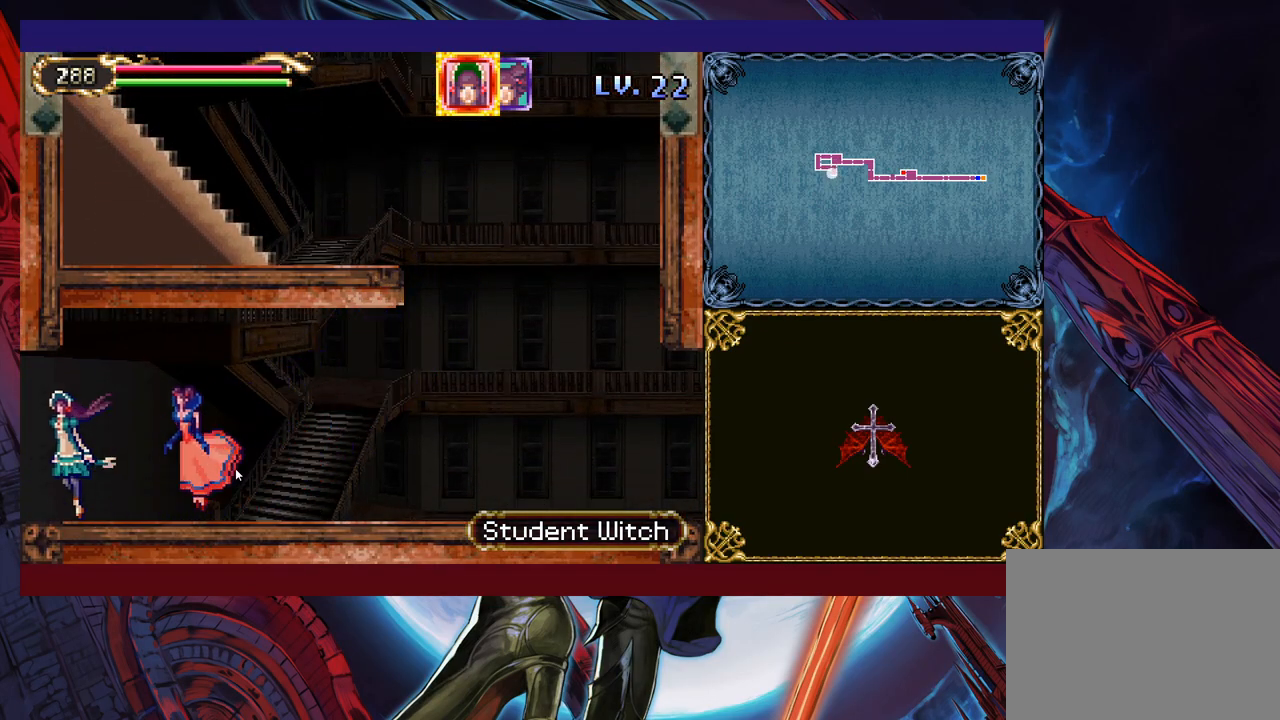
{"buttons": [], "left_stick": "down-left", "right_stick": "center", "events": []}
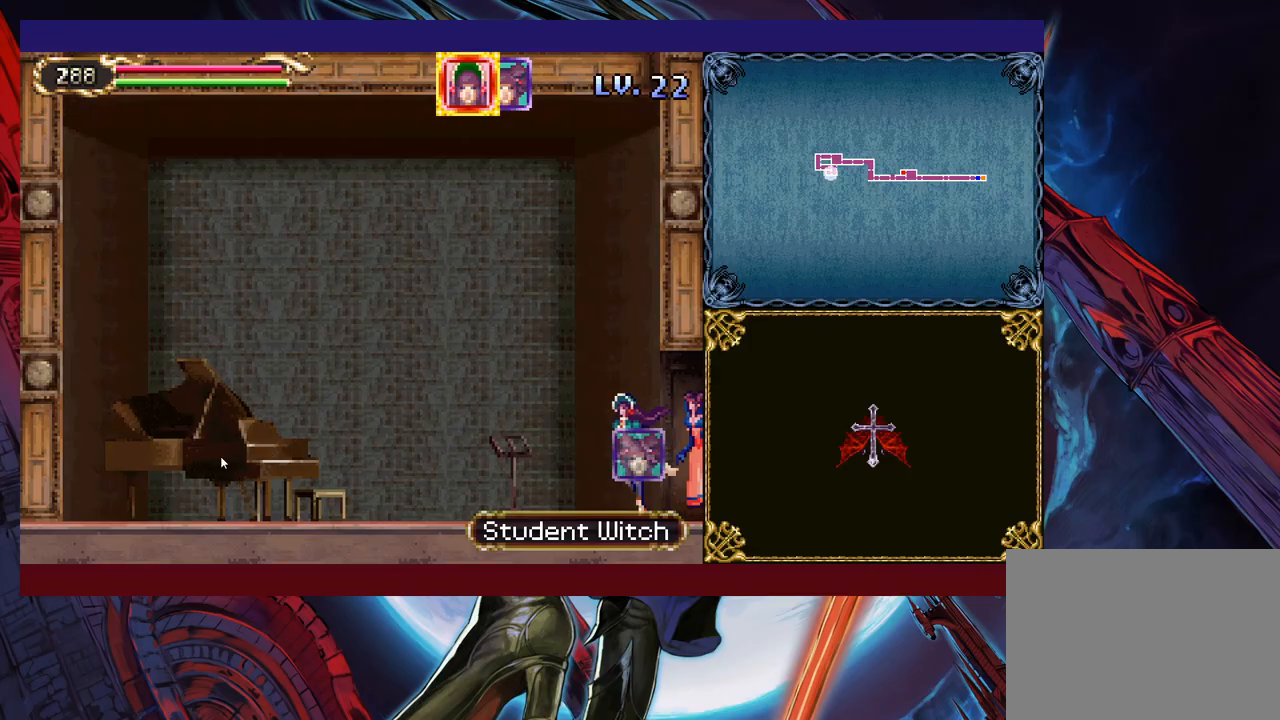
{"buttons": [], "left_stick": "right", "right_stick": "center", "events": [[283, "left_stick", "down-right"], [367, "left_stick", "right"]]}
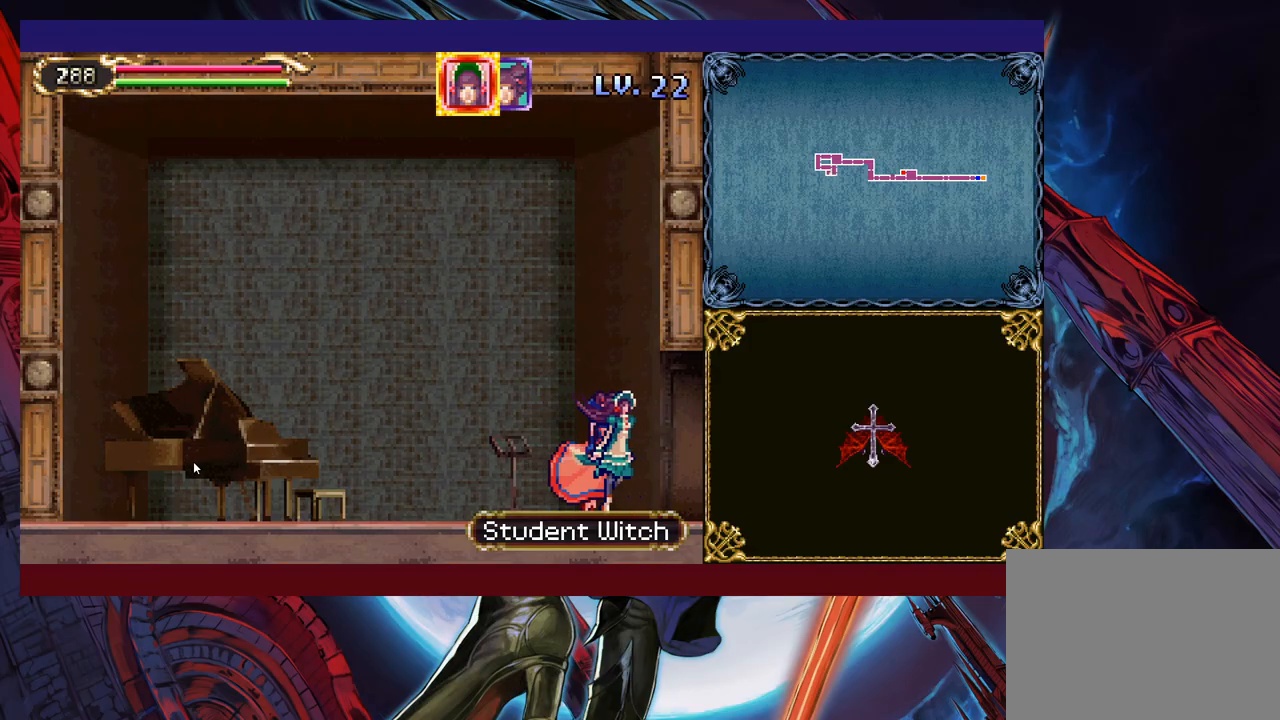
{"buttons": [], "left_stick": "right", "right_stick": "center", "events": []}
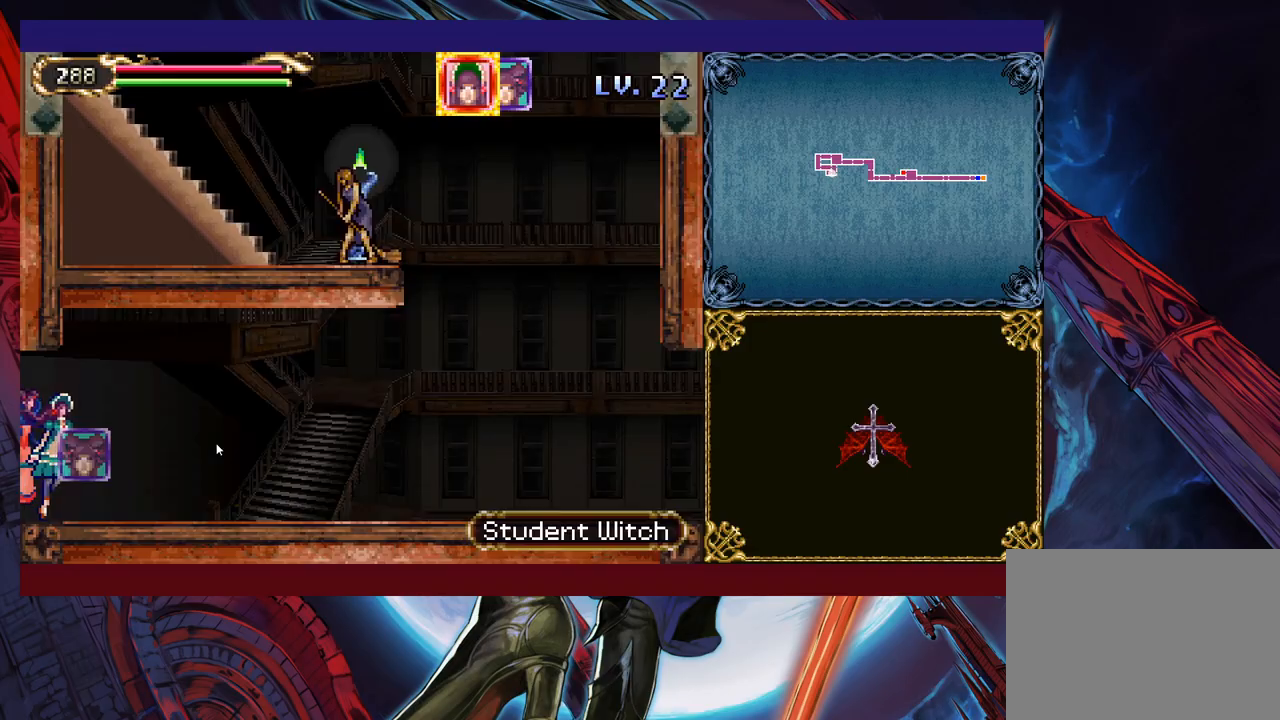
{"buttons": [], "left_stick": "right", "right_stick": "center", "events": []}
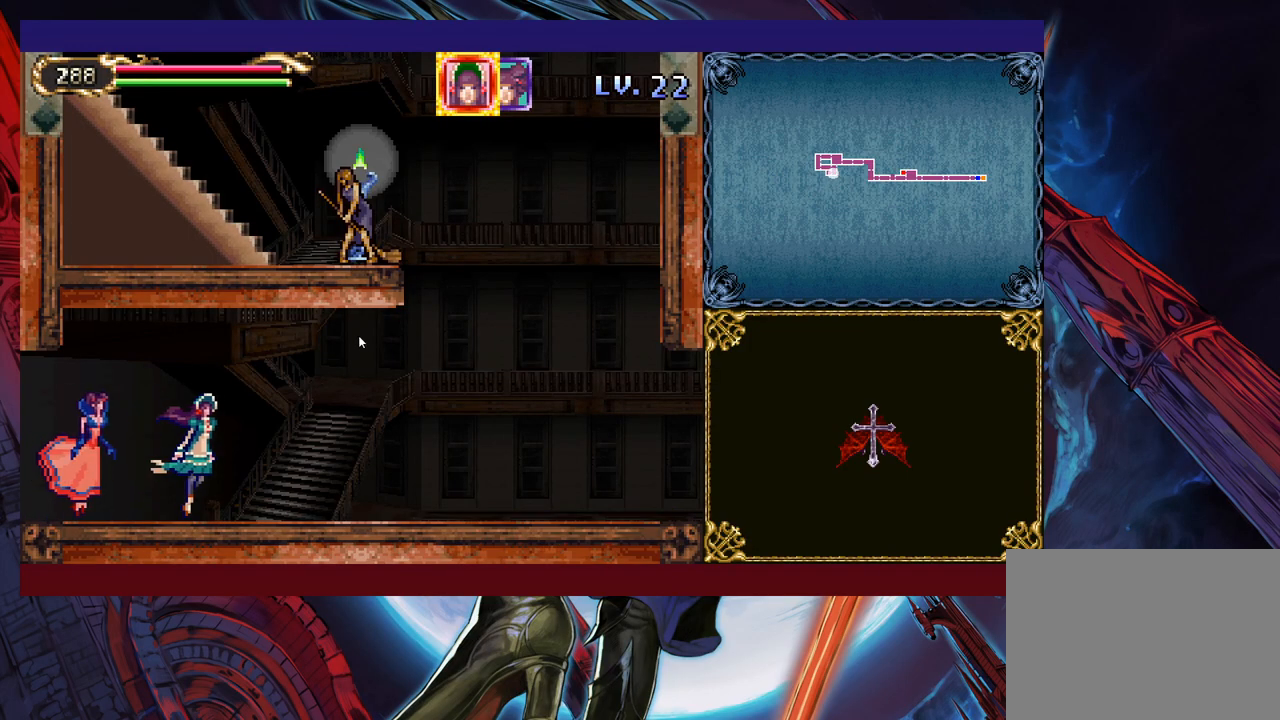
{"buttons": [], "left_stick": "right", "right_stick": "center", "events": []}
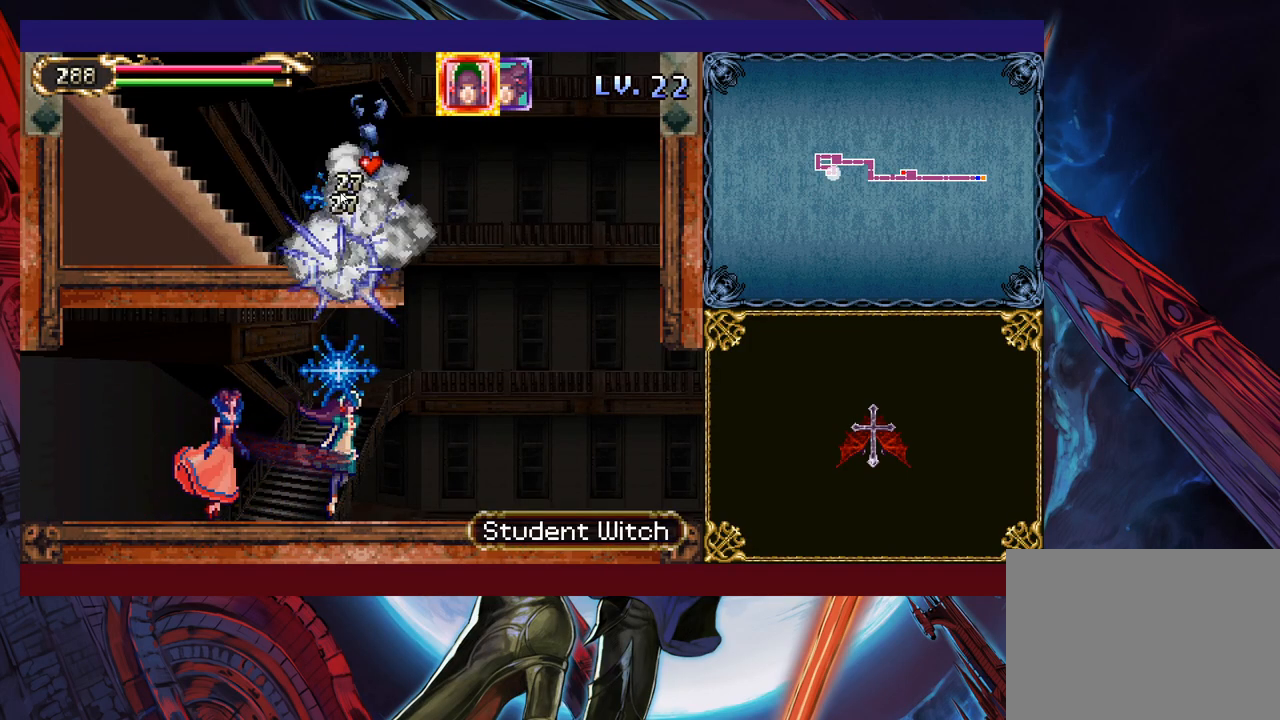
{"buttons": [], "left_stick": "right", "right_stick": "center", "events": []}
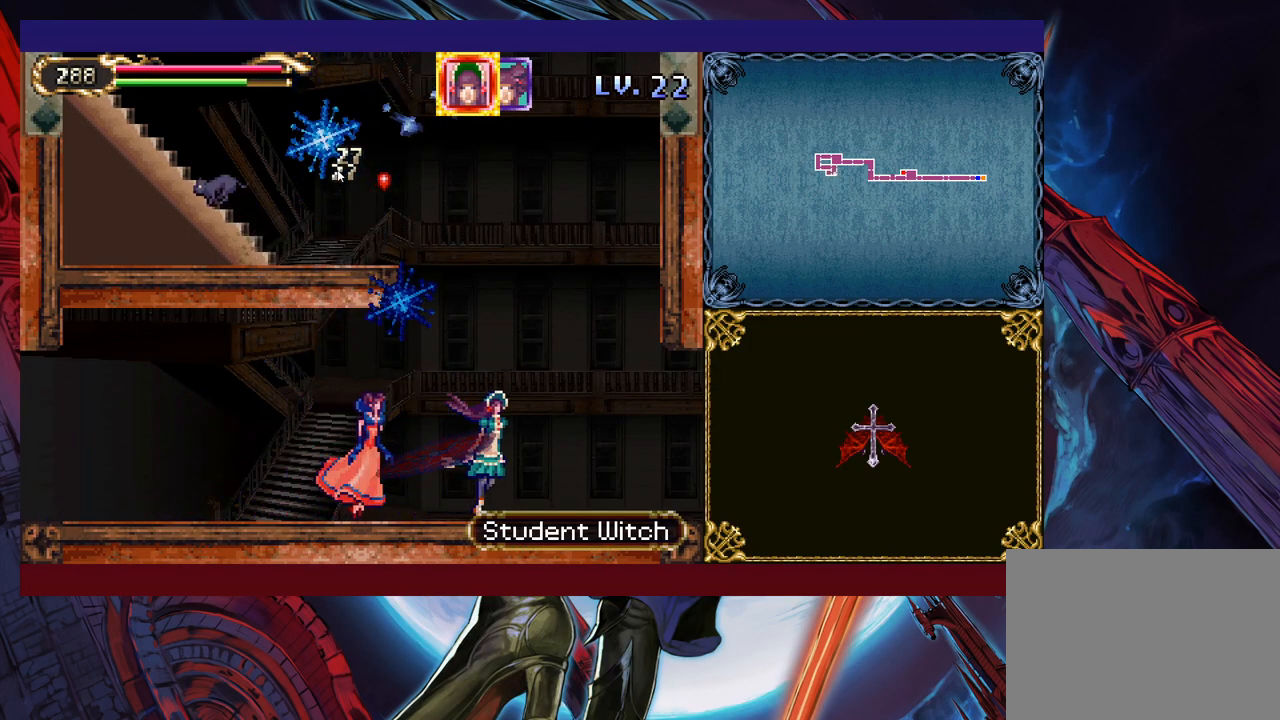
{"buttons": [], "left_stick": "right", "right_stick": "center", "events": []}
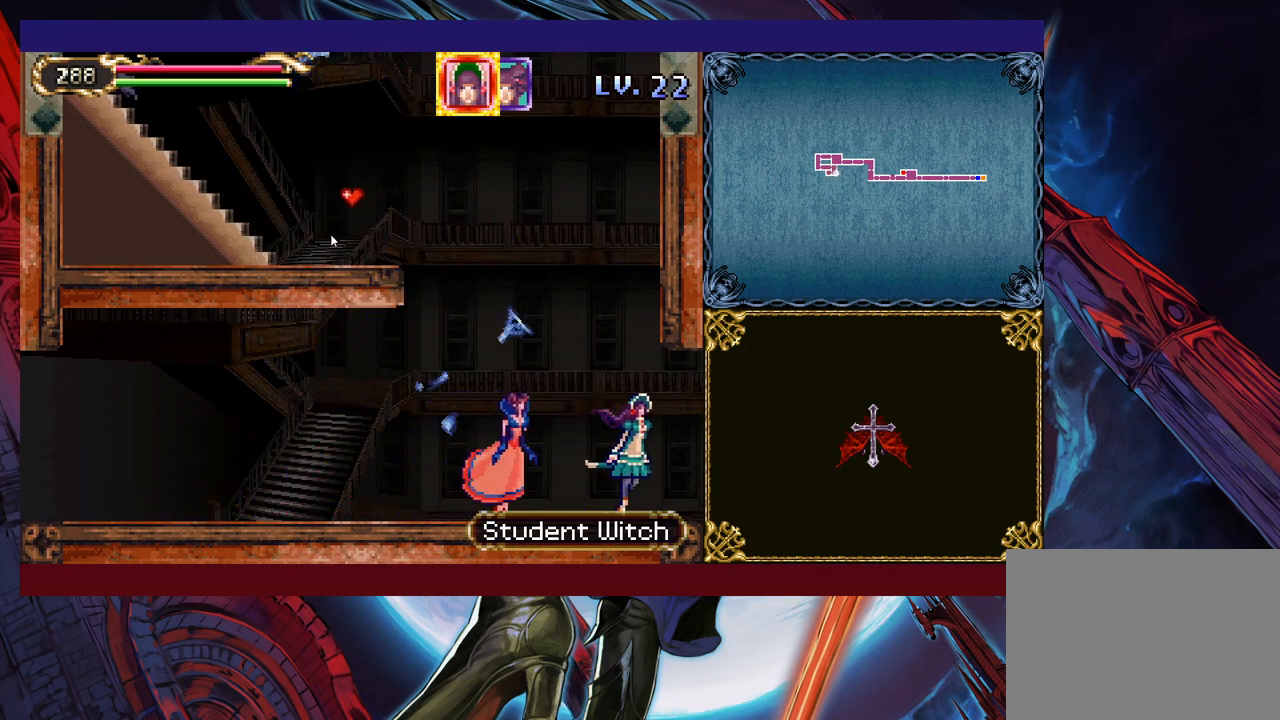
{"buttons": [], "left_stick": "right", "right_stick": "center", "events": []}
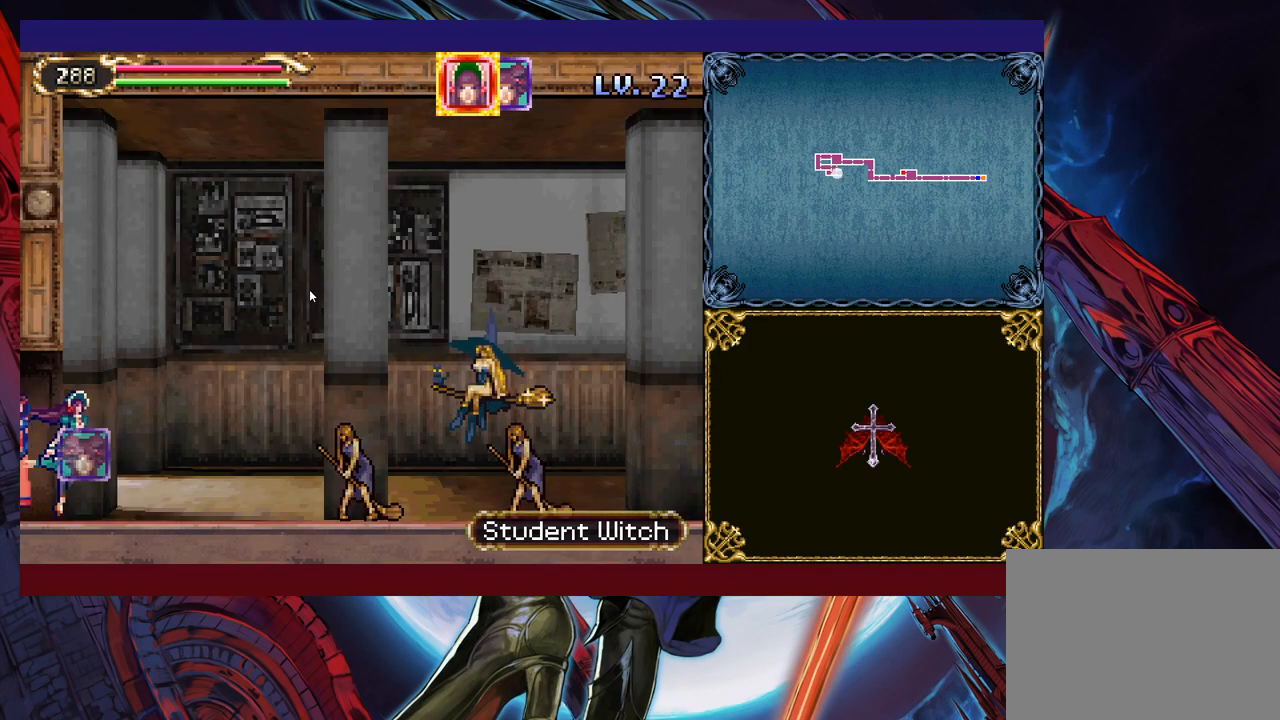
{"buttons": [], "left_stick": "right", "right_stick": "center", "events": []}
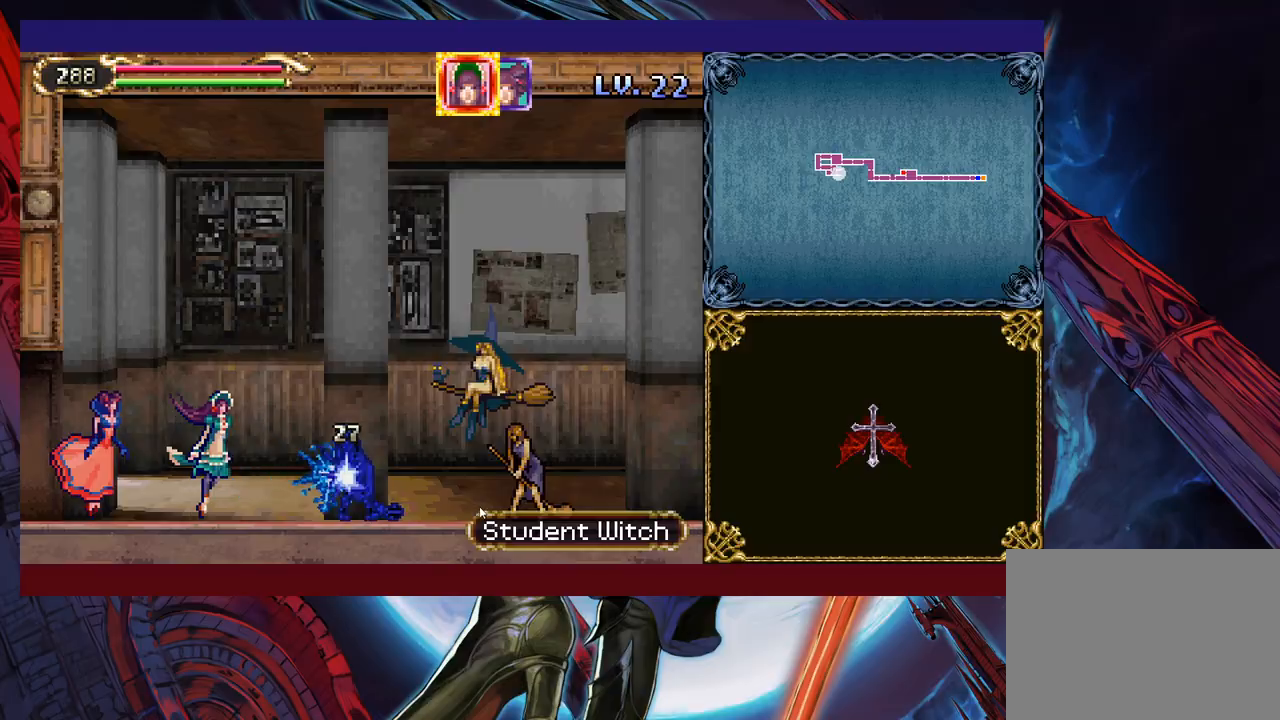
{"buttons": [], "left_stick": "down", "right_stick": "center", "events": [[383, "left_stick", "down"]]}
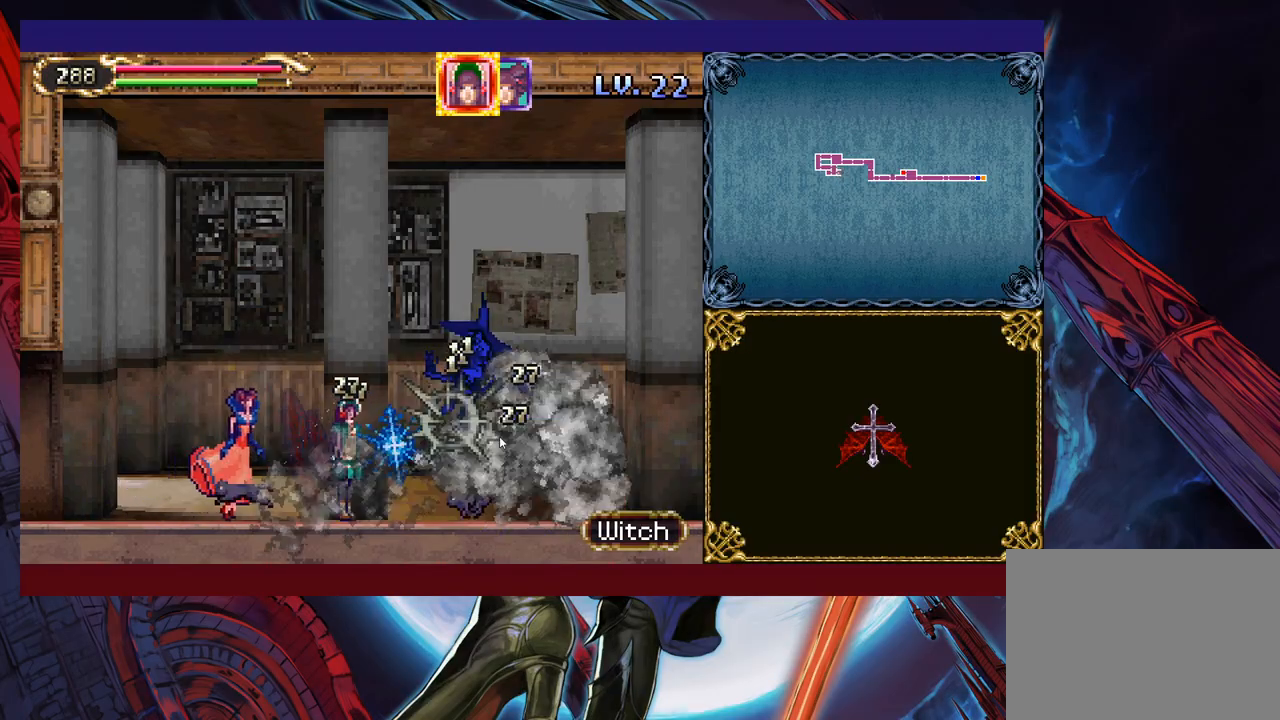
{"buttons": [], "left_stick": "down-right", "right_stick": "center", "events": [[17, "left_stick", "down-right"]]}
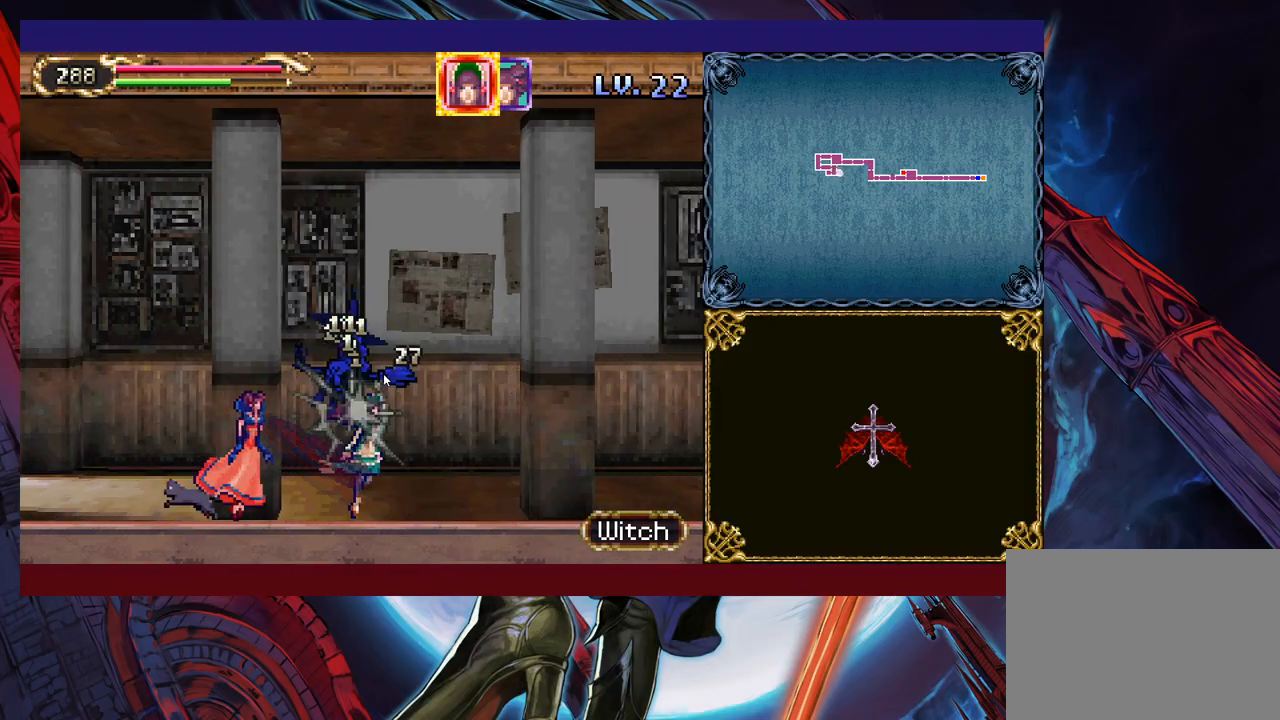
{"buttons": [], "left_stick": "down-right", "right_stick": "center", "events": []}
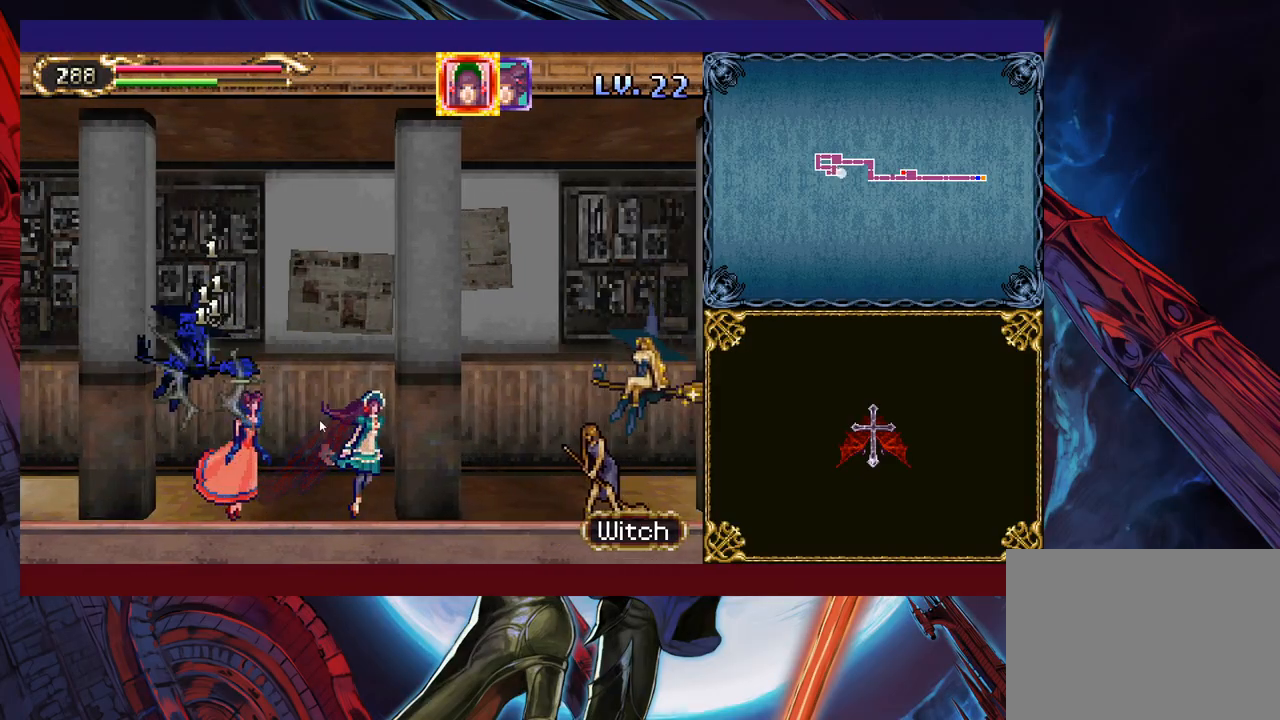
{"buttons": [], "left_stick": "down-right", "right_stick": "center", "events": []}
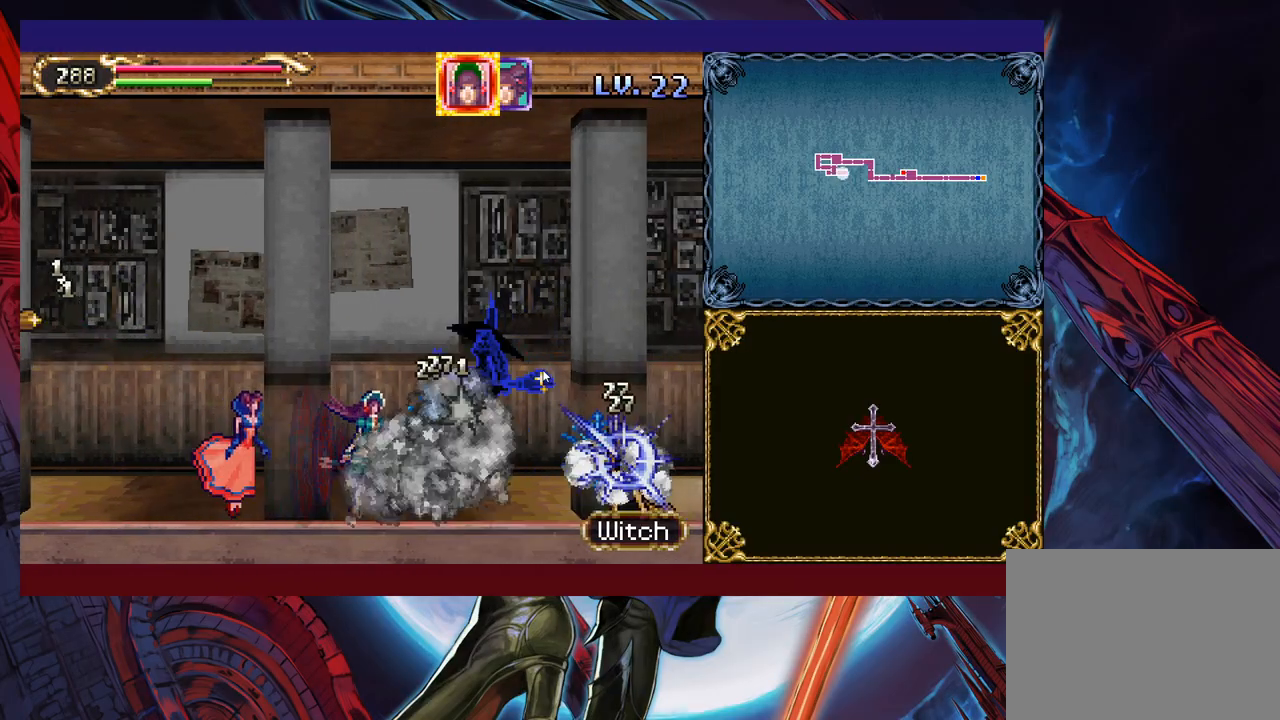
{"buttons": [], "left_stick": "down-right", "right_stick": "center", "events": []}
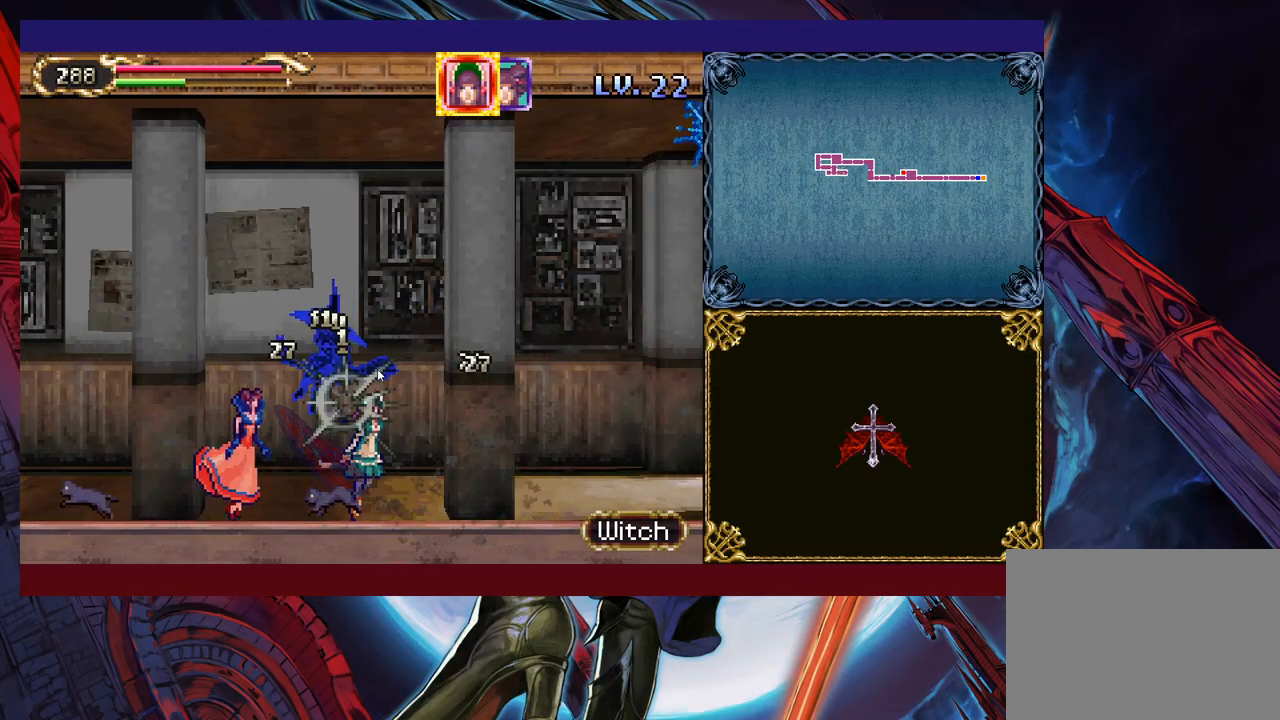
{"buttons": [], "left_stick": "down-right", "right_stick": "center", "events": []}
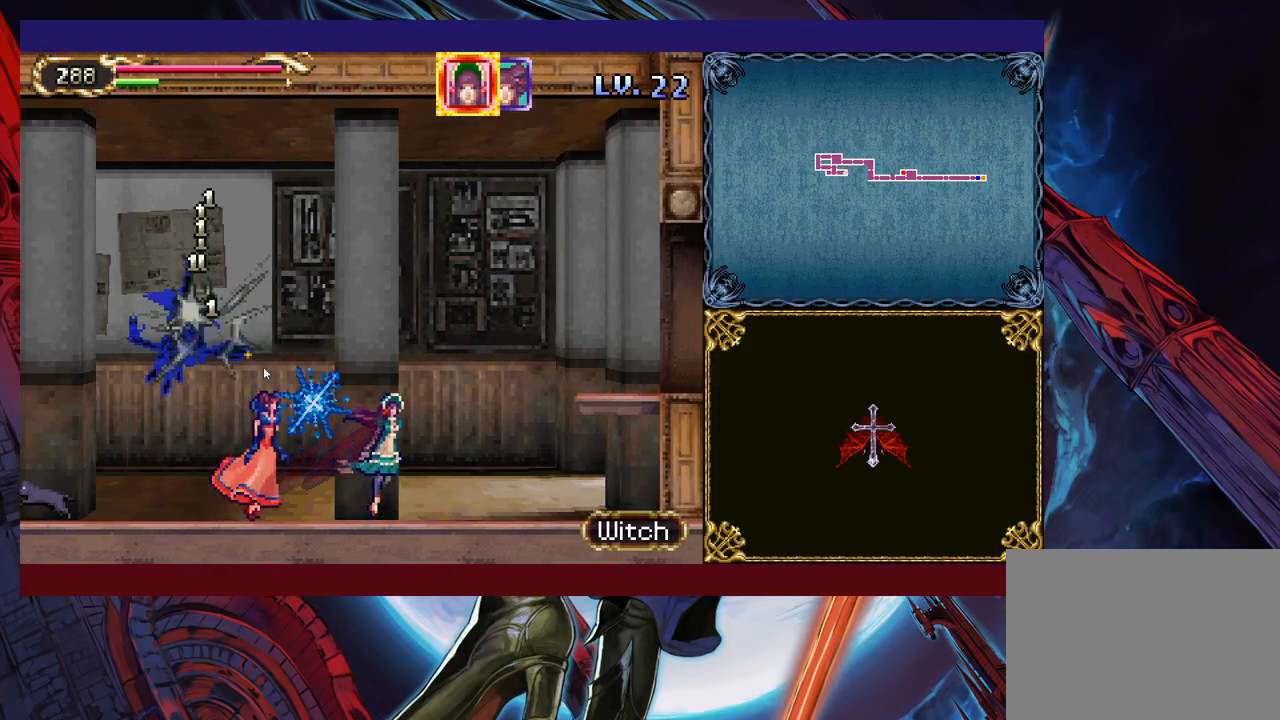
{"buttons": [], "left_stick": "up-right", "right_stick": "center", "events": [[233, "left_stick", "right"], [333, "left_stick", "up-right"]]}
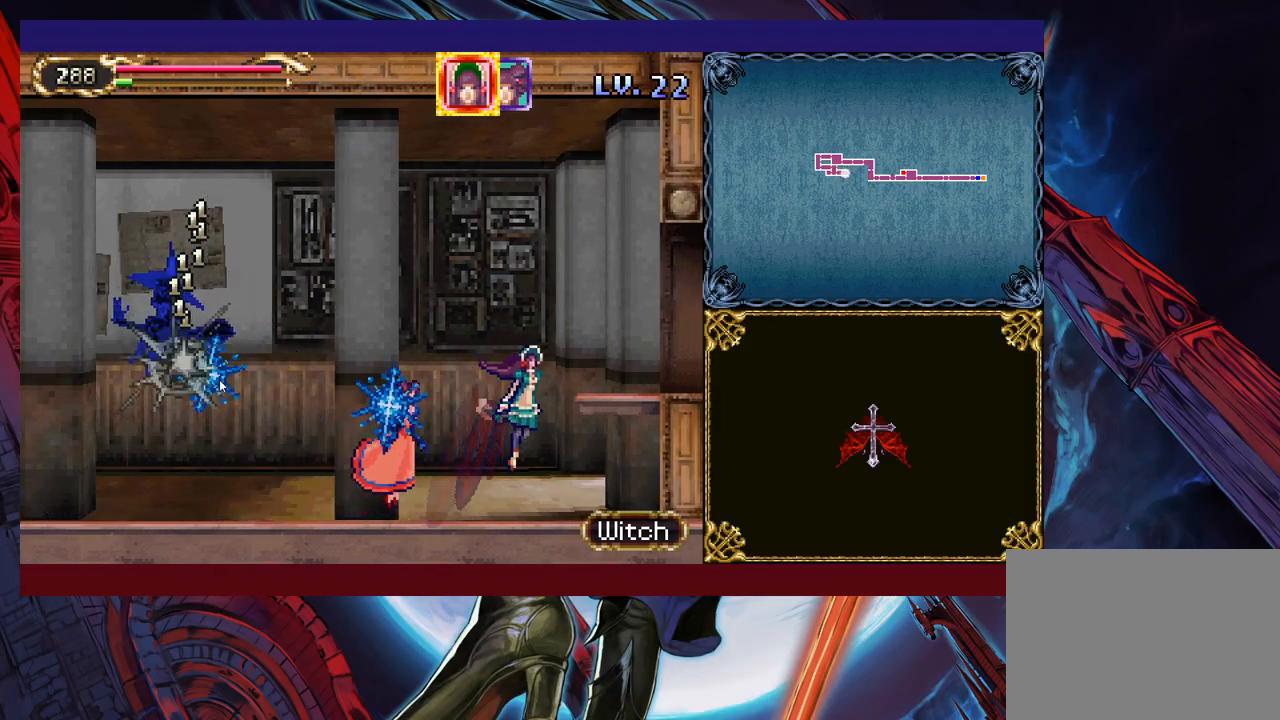
{"buttons": [], "left_stick": "right", "right_stick": "center", "events": [[333, "left_stick", "right"]]}
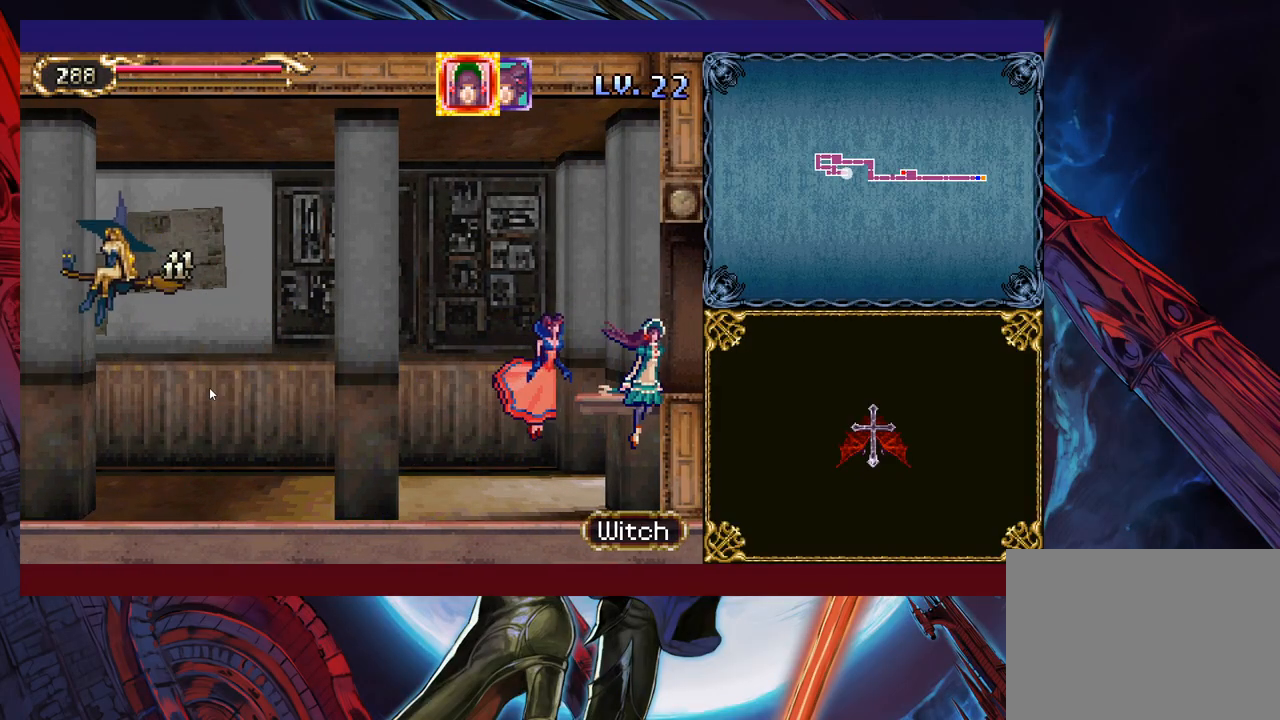
{"buttons": [], "left_stick": "down-right", "right_stick": "center", "events": [[133, "left_stick", "up-right"], [383, "left_stick", "down-right"]]}